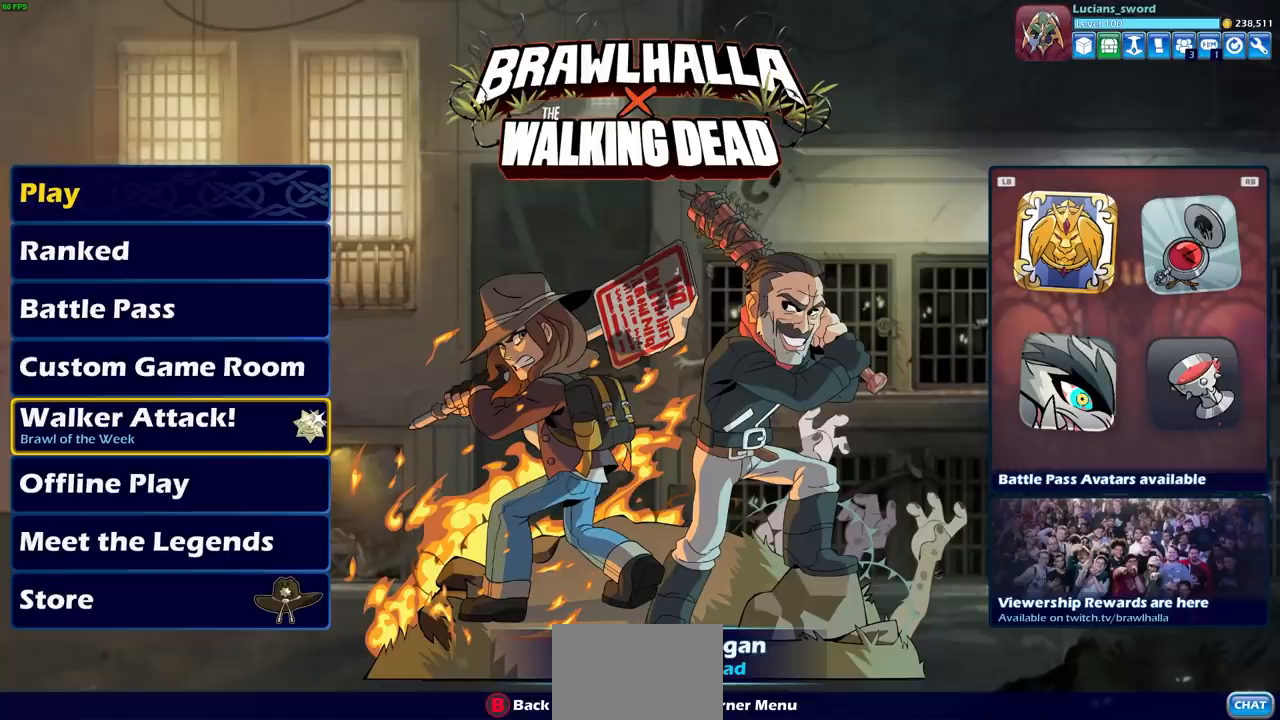
Gameplay with a controller (PlayStation layout); each line is a JSON object with the inputs held at the frame after it. "events" lists button and stick changes between this image and that frame as [ms after this image, input, new state], when the widget could be followed in between.
{"buttons": [], "left_stick": "center", "right_stick": "center", "events": []}
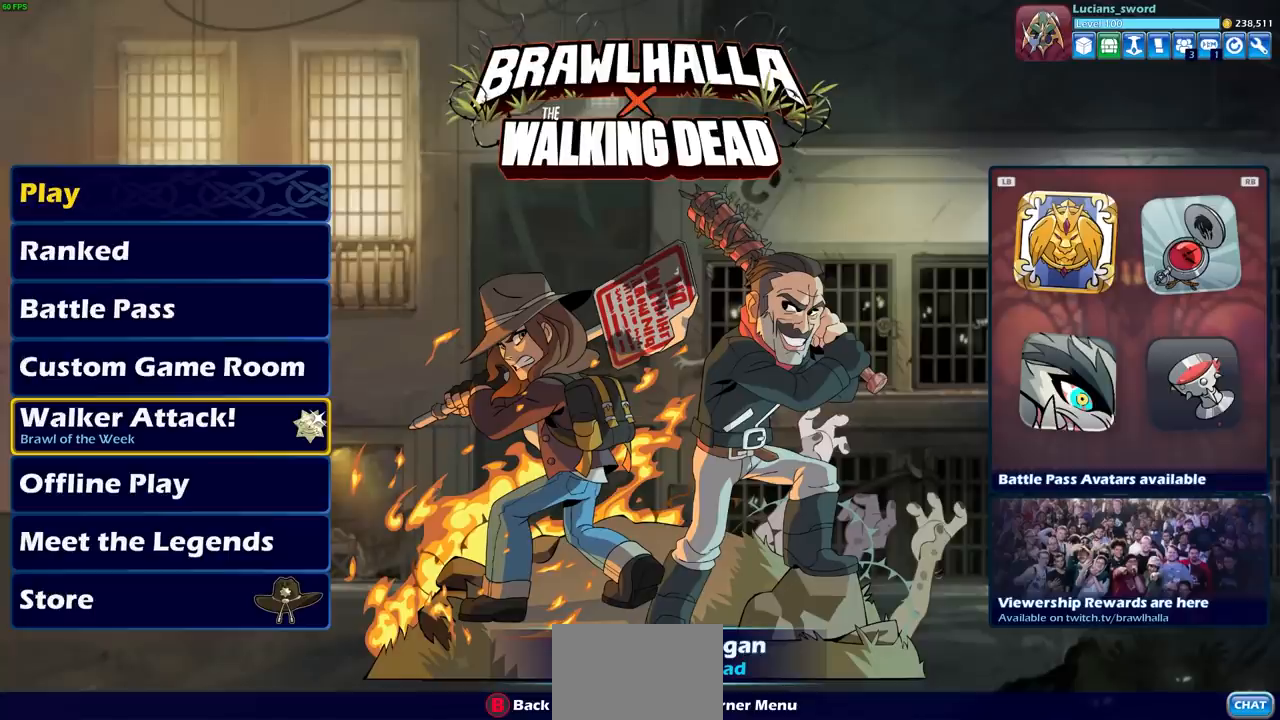
{"buttons": [], "left_stick": "center", "right_stick": "center", "events": []}
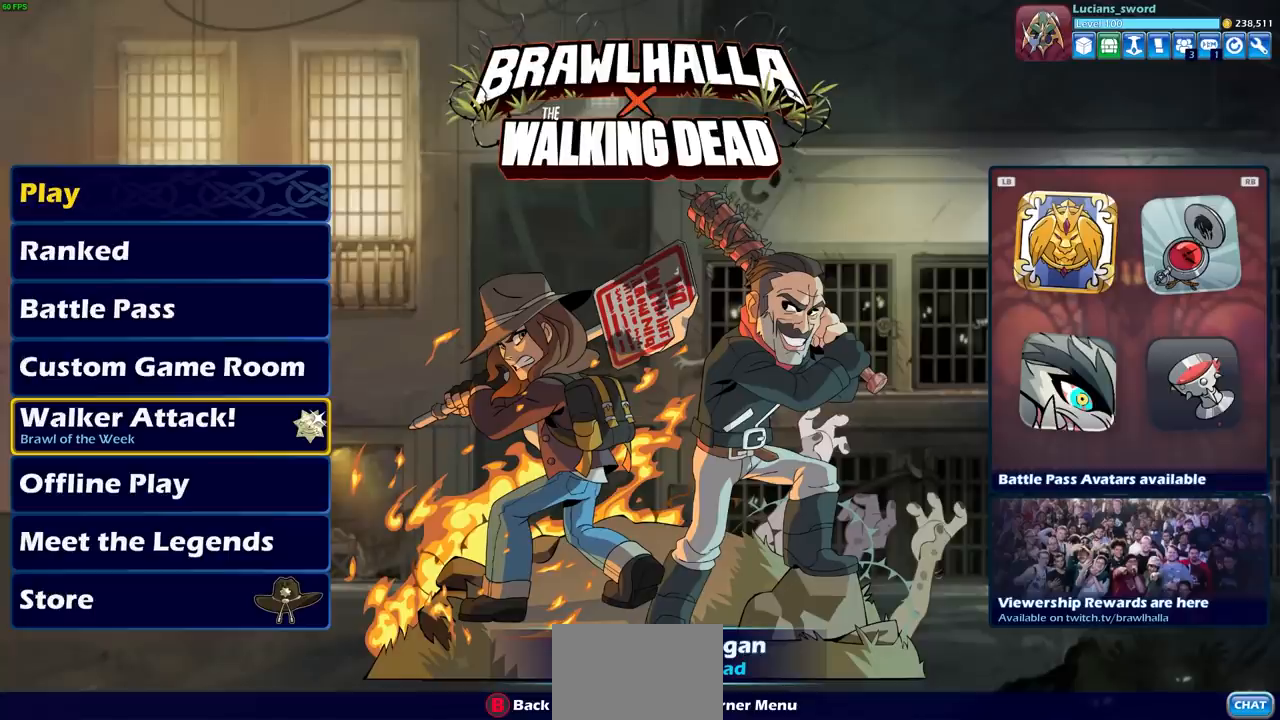
{"buttons": [], "left_stick": "center", "right_stick": "center", "events": []}
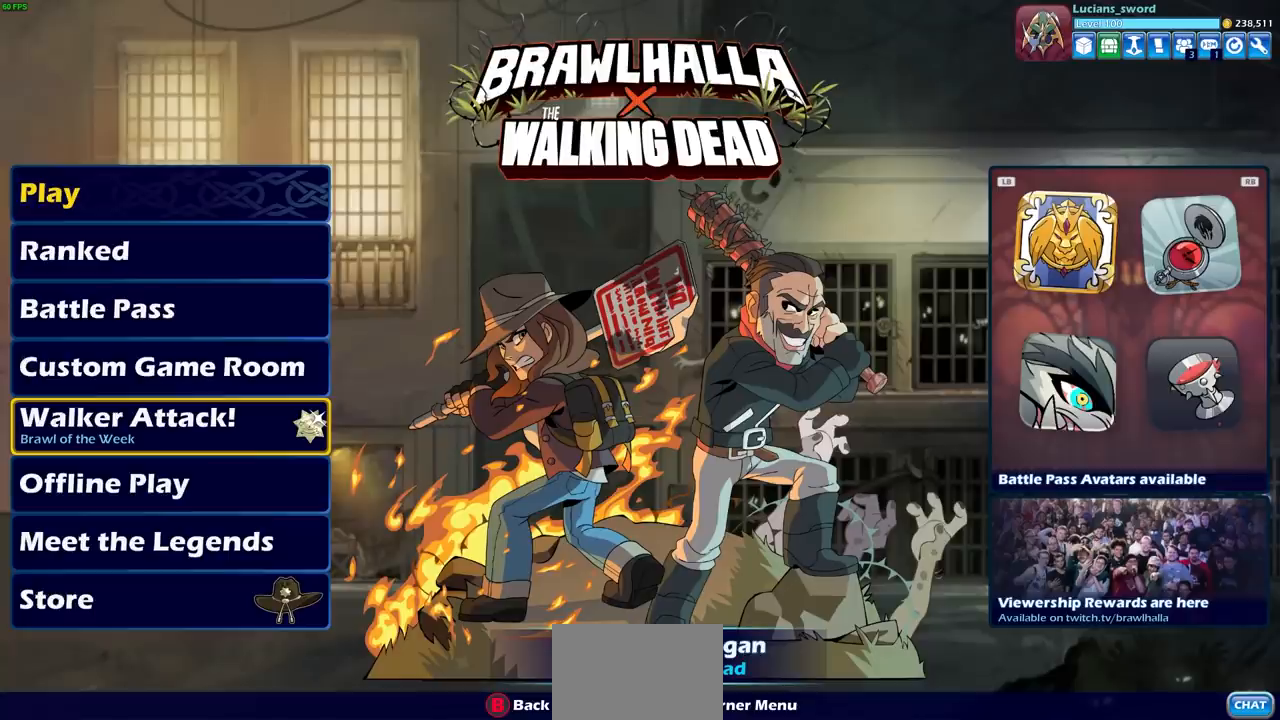
{"buttons": ["DPAD_UP"], "left_stick": "center", "right_stick": "center", "events": [[483, "DPAD_UP", "down"]]}
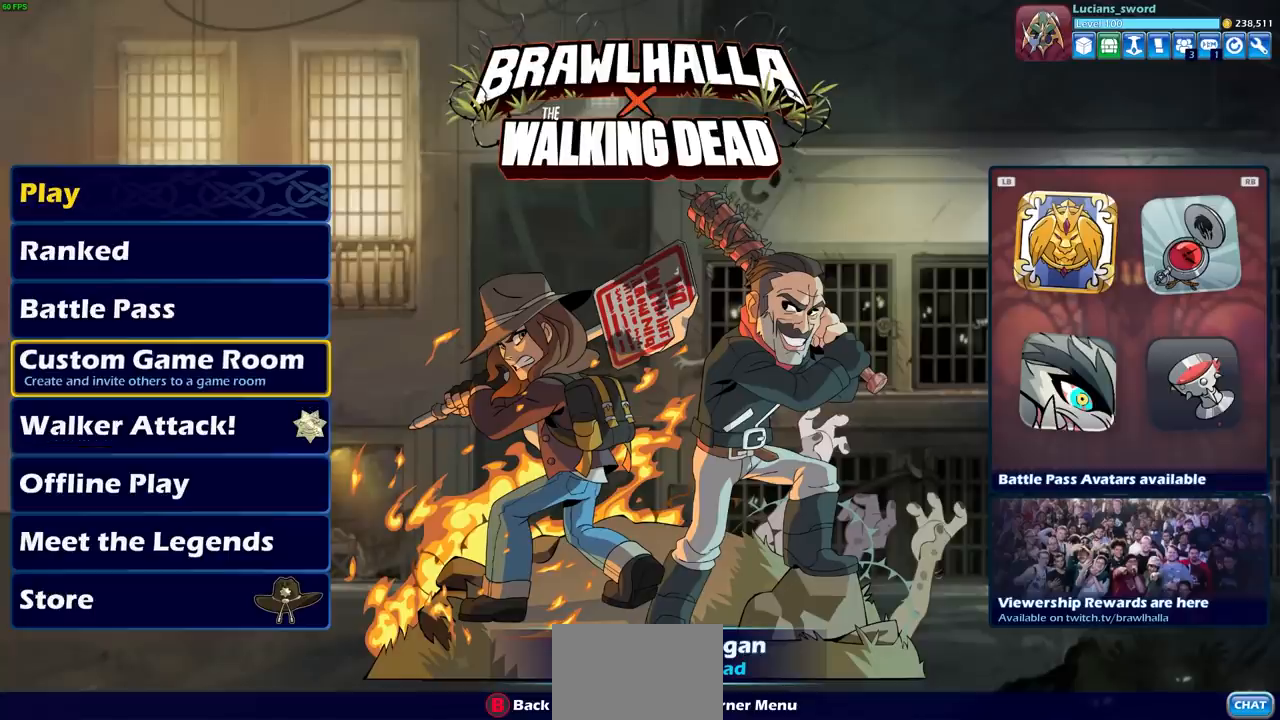
{"buttons": [], "left_stick": "center", "right_stick": "center", "events": [[100, "DPAD_UP", "up"]]}